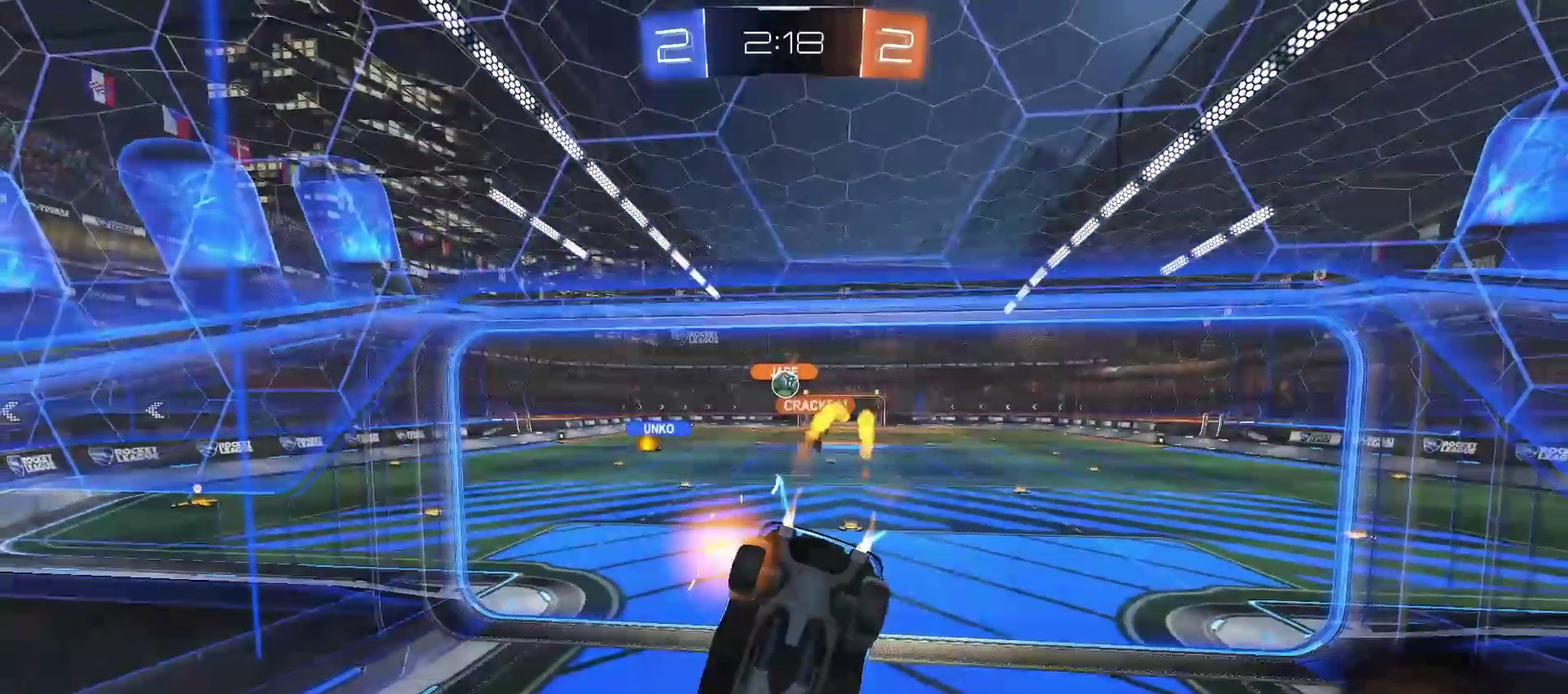
Gameplay with a controller (PlayStation layout); each line is a JSON object with the inputs held at the frame after it. "events" lists button and stick changes between this image and that frame as [ms after this image, input, new state], when the widget could be followed in between. Not read: L1 R1.
{"buttons": ["CROSS"], "left_stick": "center", "right_stick": "center", "events": [[367, "CROSS", "down"]]}
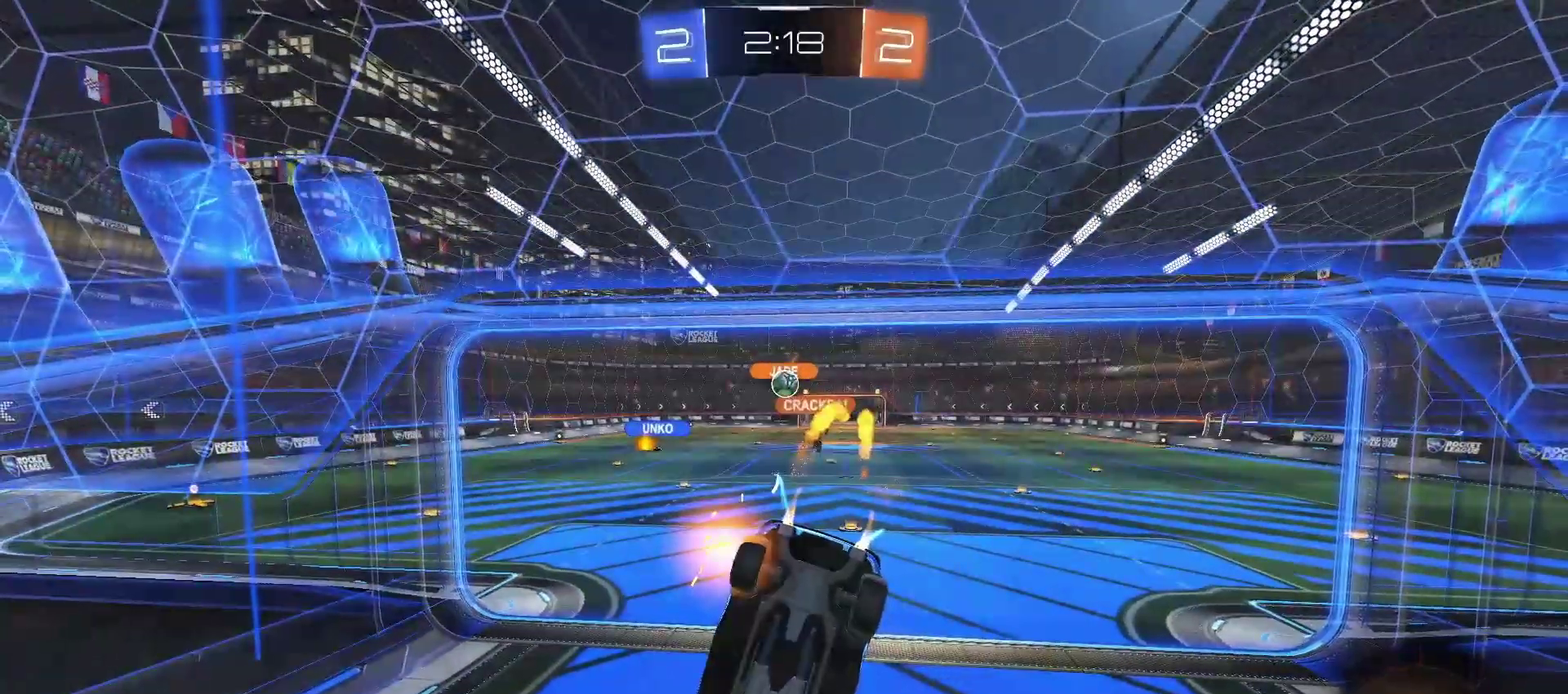
{"buttons": [], "left_stick": "center", "right_stick": "center", "events": [[83, "CROSS", "up"]]}
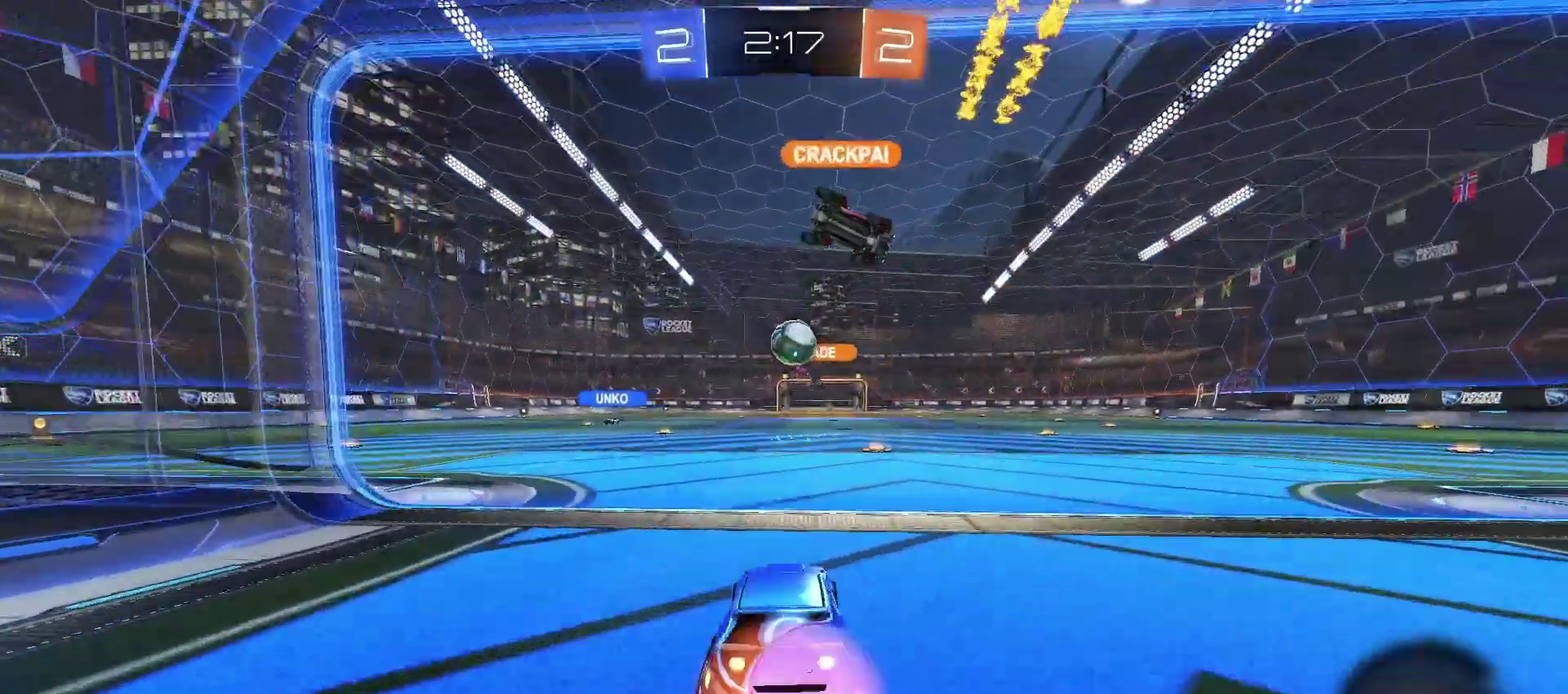
{"buttons": [], "left_stick": "center", "right_stick": "center", "events": [[200, "CROSS", "down"], [383, "CROSS", "up"]]}
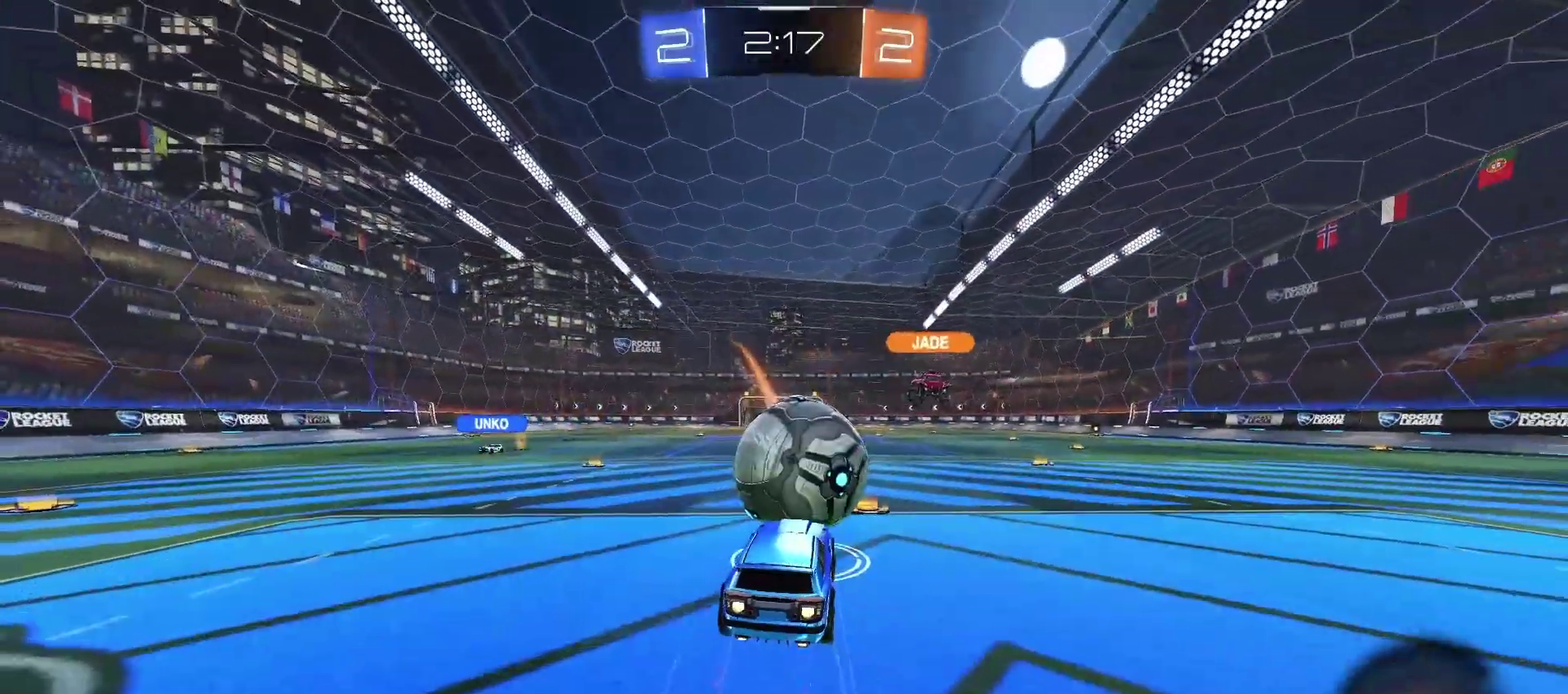
{"buttons": [], "left_stick": "center", "right_stick": "center", "events": []}
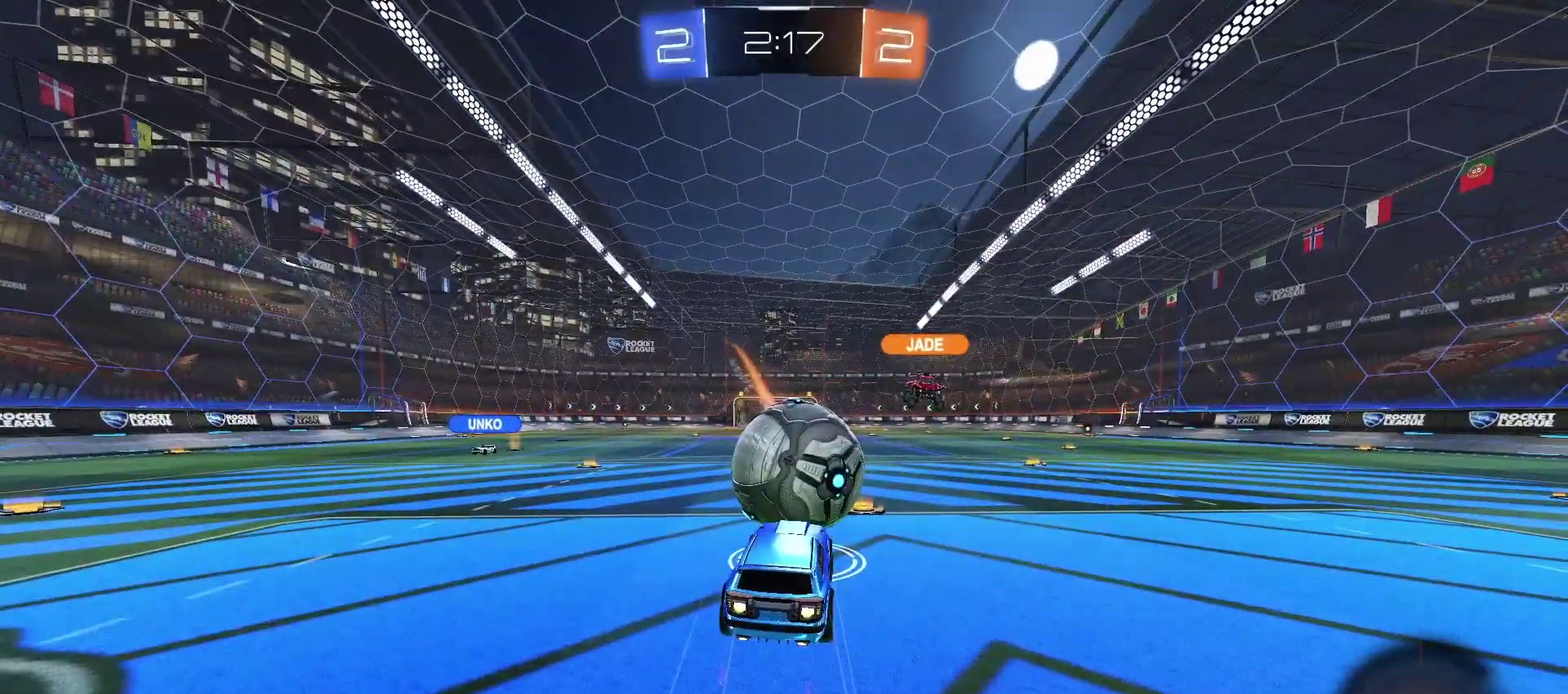
{"buttons": ["DPAD_LEFT"], "left_stick": "center", "right_stick": "center", "events": [[483, "DPAD_LEFT", "down"]]}
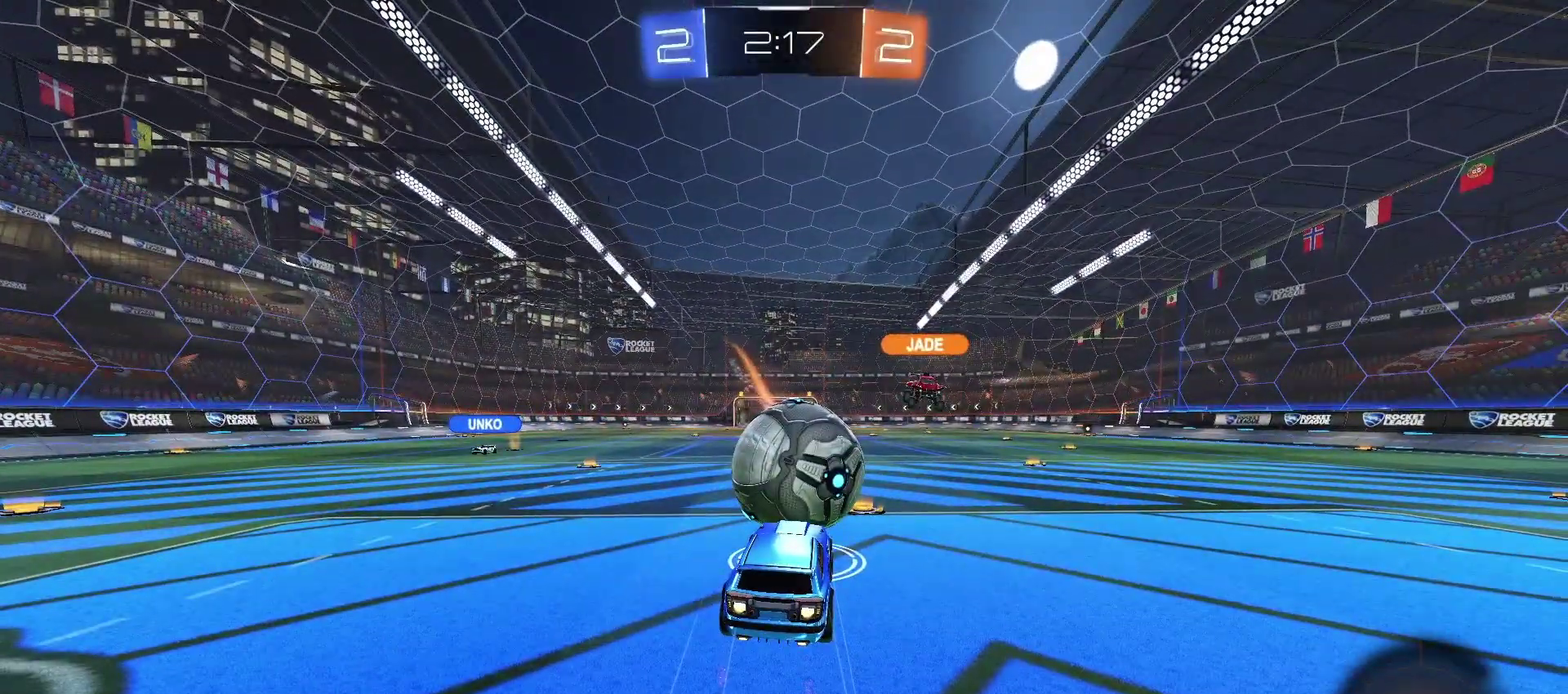
{"buttons": ["SQUARE"], "left_stick": "center", "right_stick": "center", "events": [[50, "DPAD_LEFT", "up"], [450, "SQUARE", "down"]]}
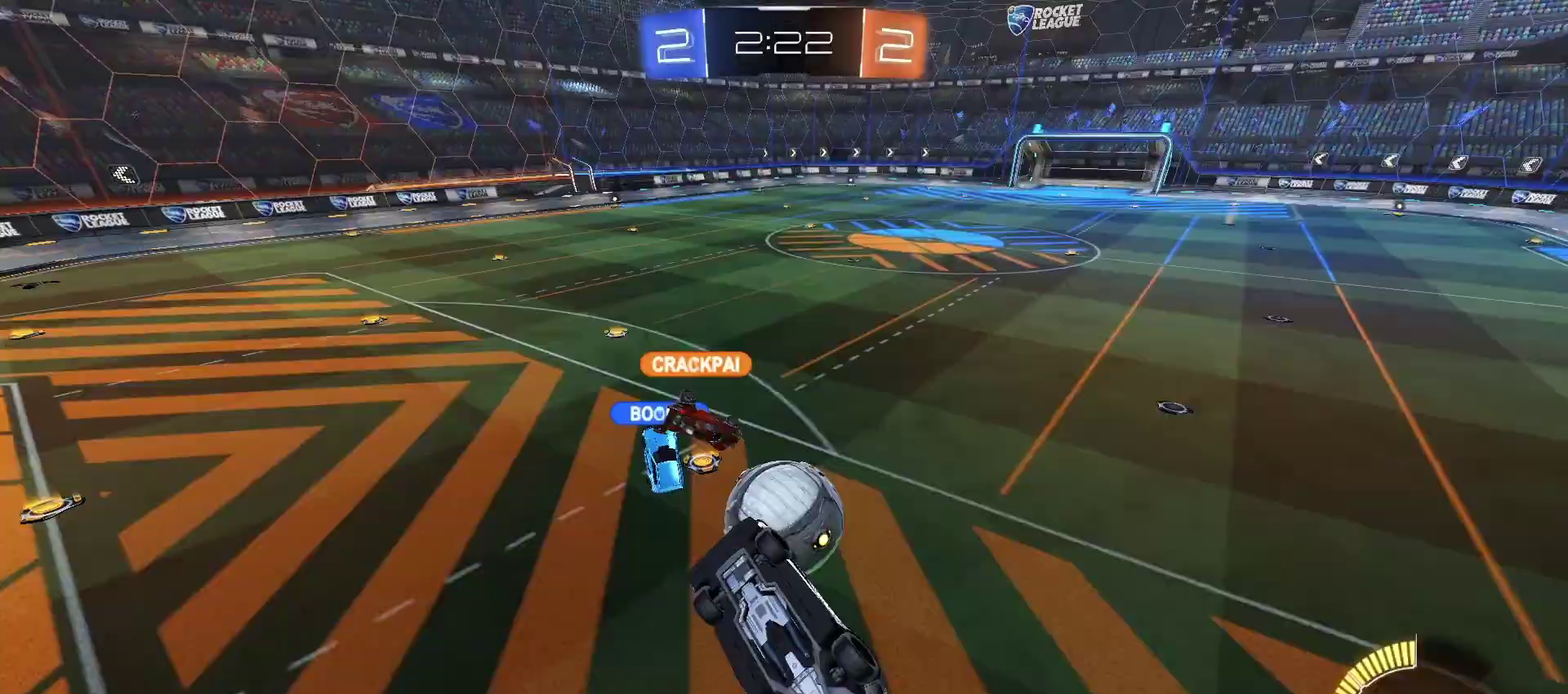
{"buttons": [], "left_stick": "center", "right_stick": "center", "events": [[17, "SQUARE", "up"], [233, "CROSS", "down"], [300, "CROSS", "up"]]}
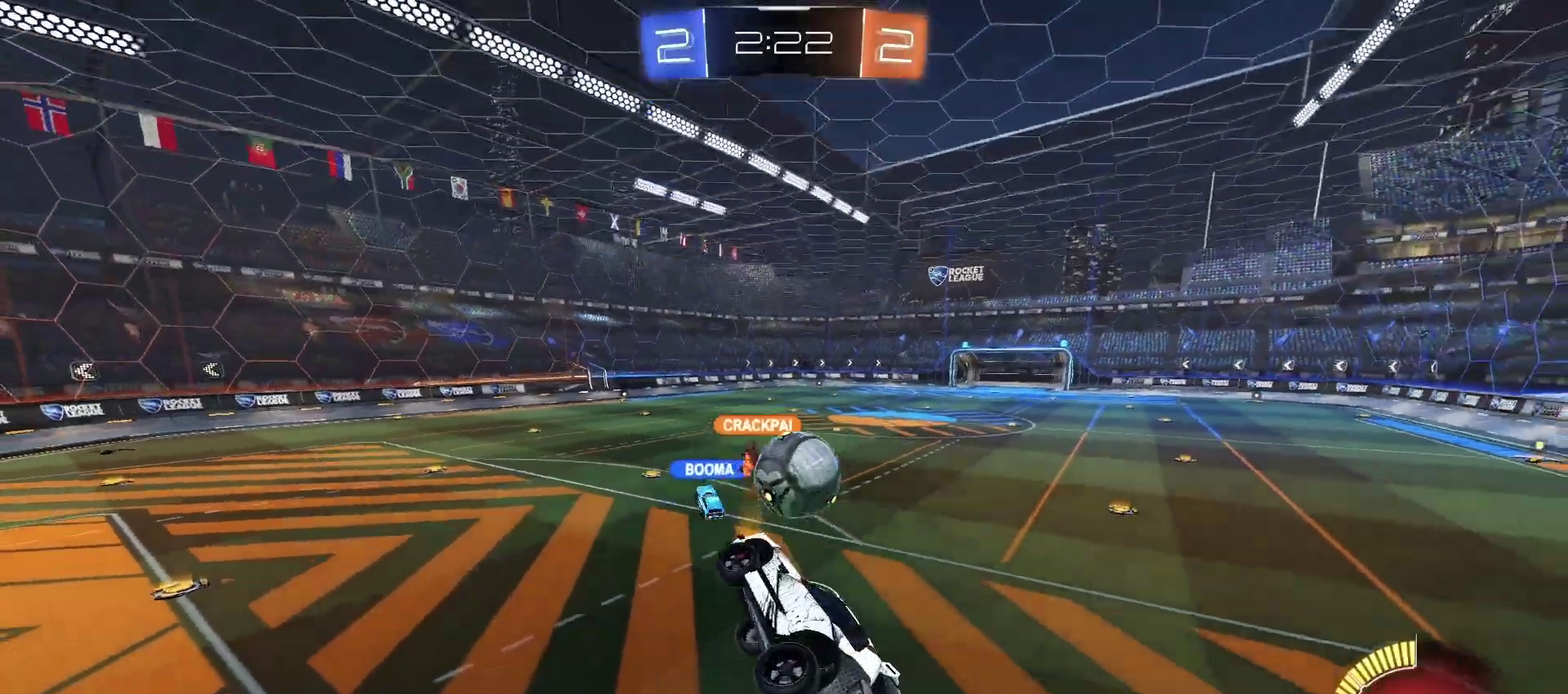
{"buttons": [], "left_stick": "center", "right_stick": "center", "events": []}
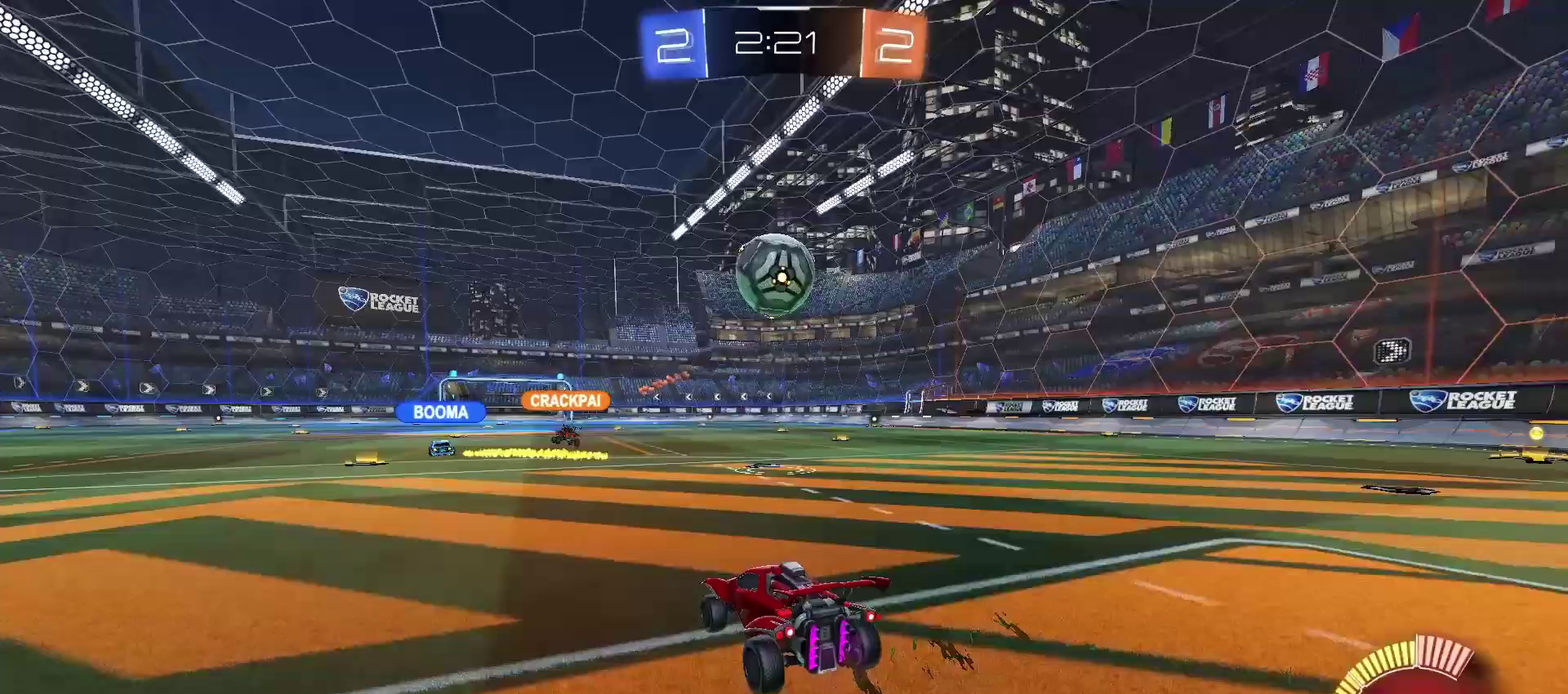
{"buttons": [], "left_stick": "center", "right_stick": "center", "events": []}
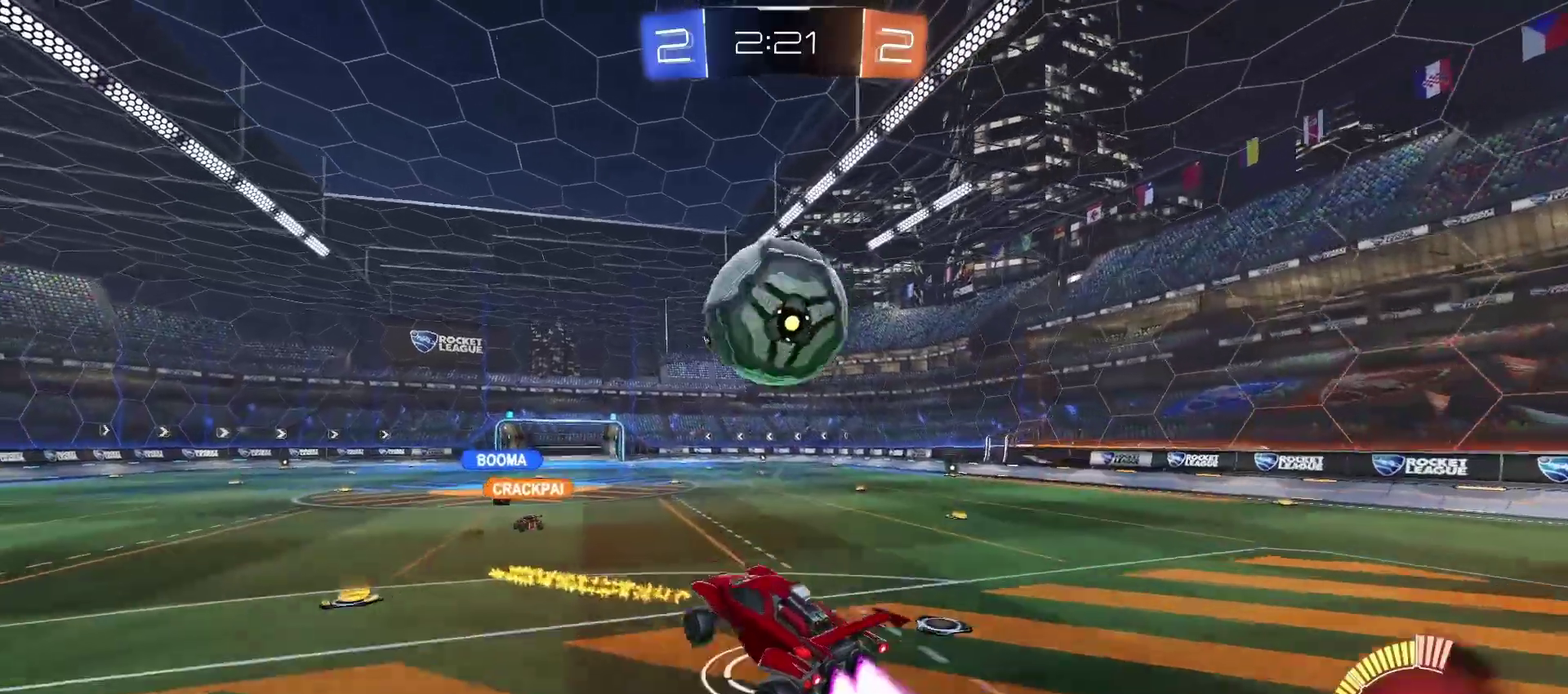
{"buttons": [], "left_stick": "center", "right_stick": "center", "events": []}
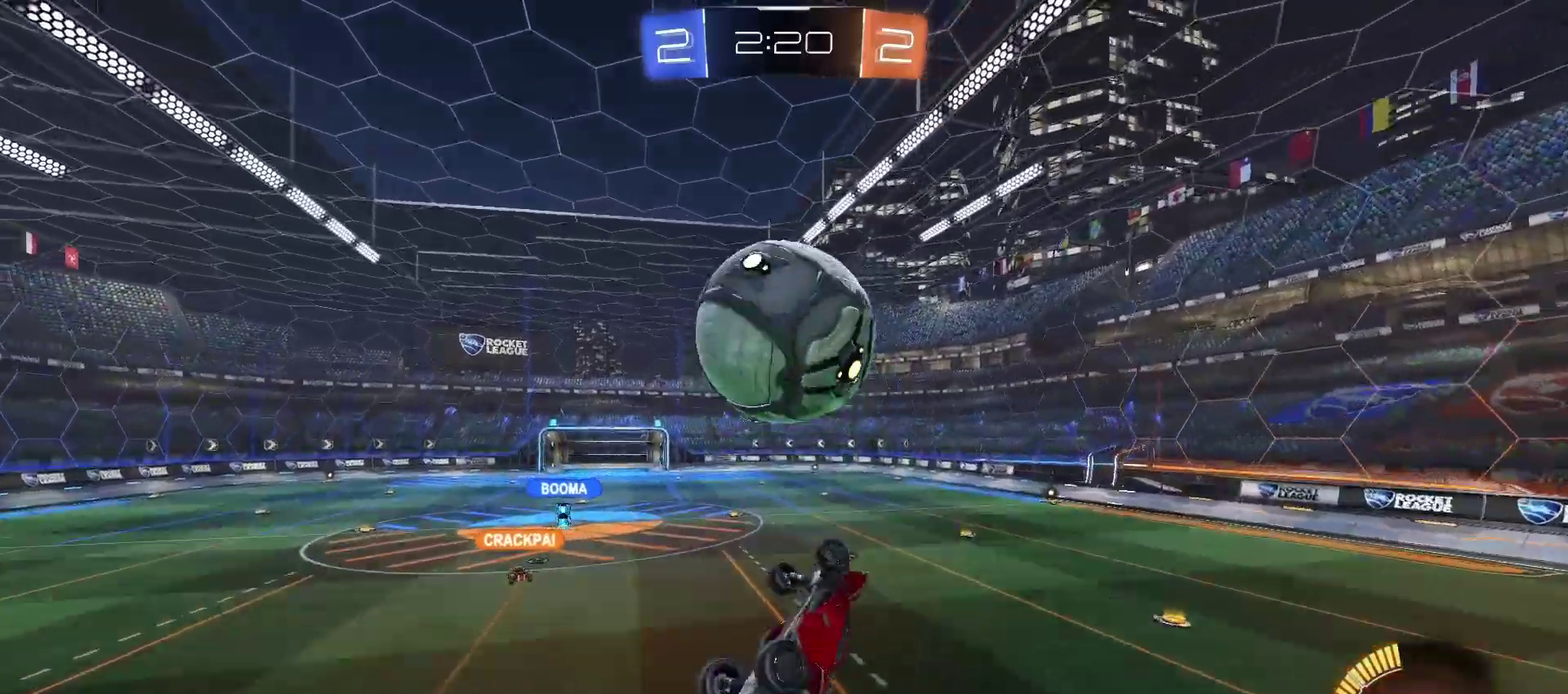
{"buttons": [], "left_stick": "center", "right_stick": "center", "events": []}
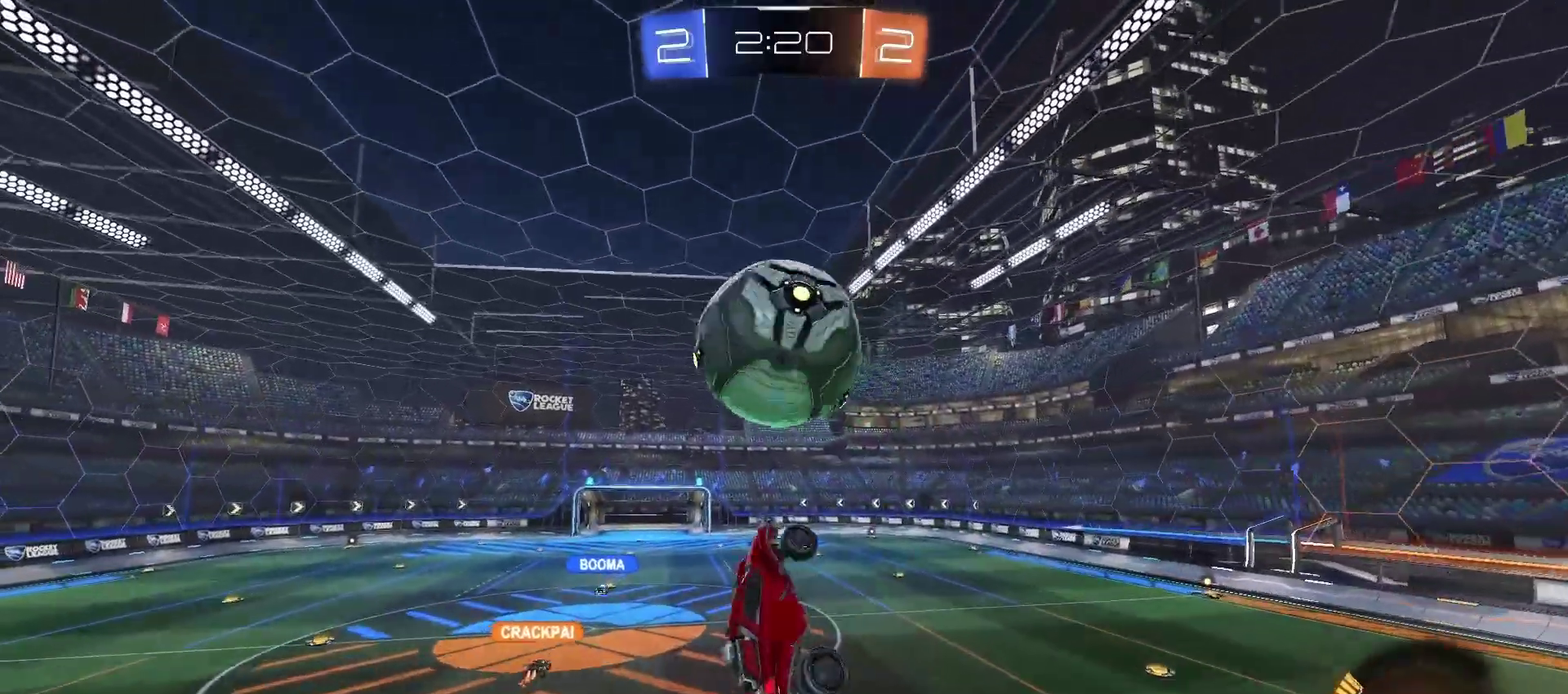
{"buttons": [], "left_stick": "center", "right_stick": "center", "events": []}
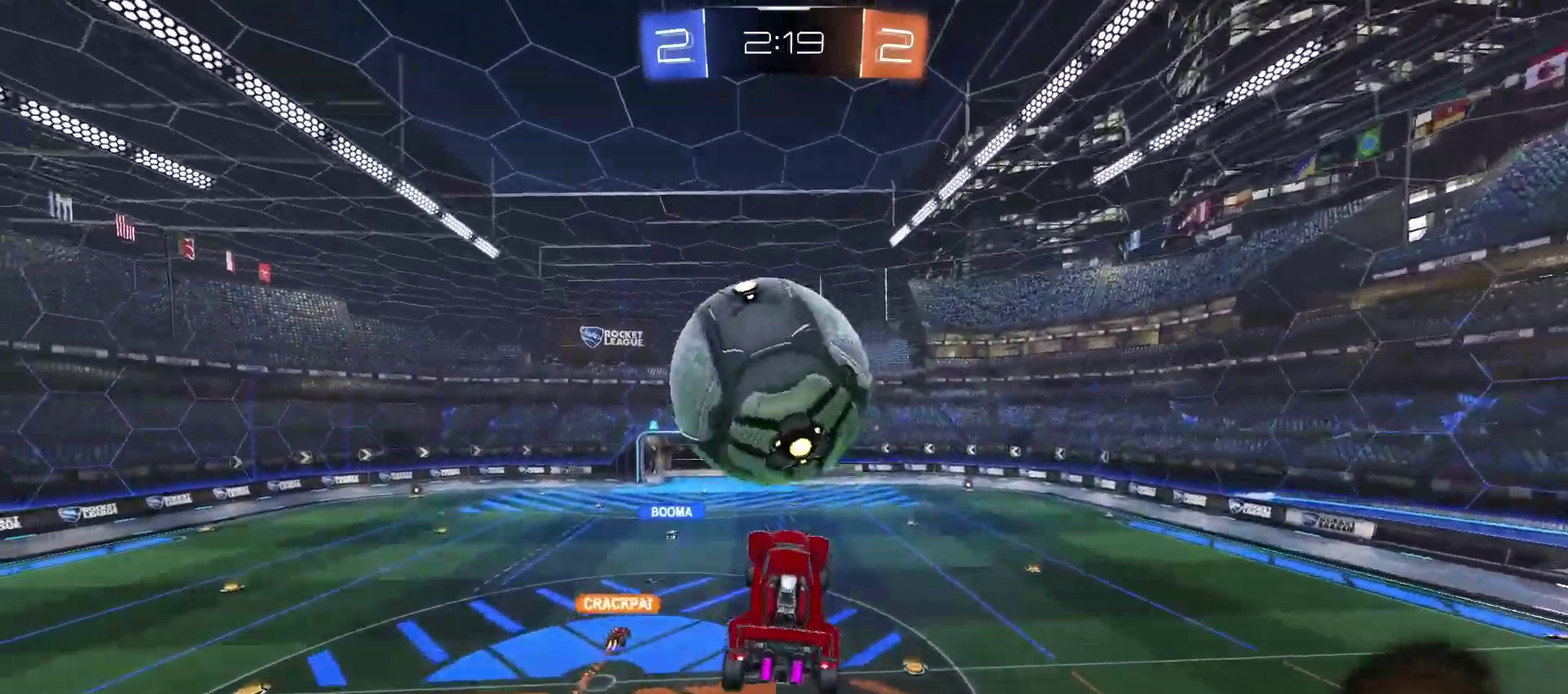
{"buttons": [], "left_stick": "center", "right_stick": "center", "events": []}
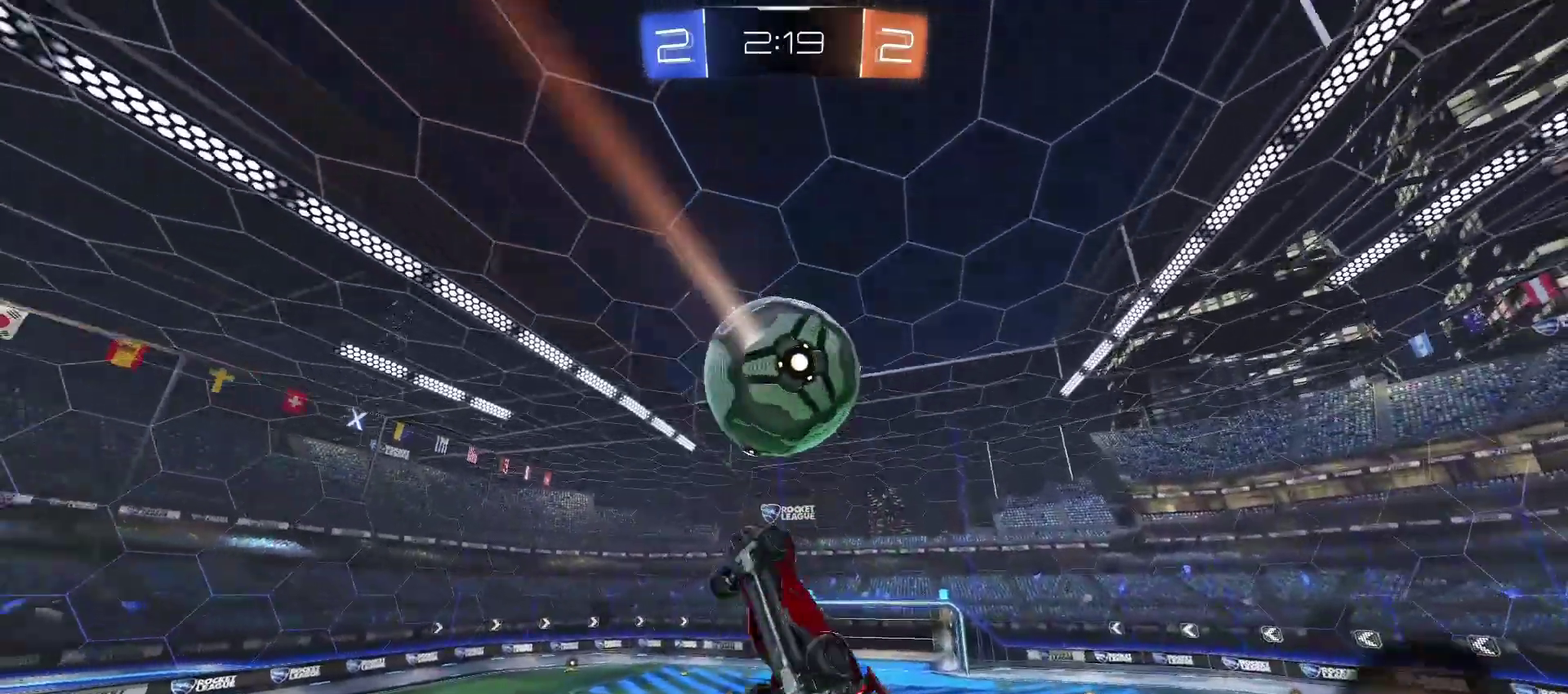
{"buttons": [], "left_stick": "center", "right_stick": "center", "events": []}
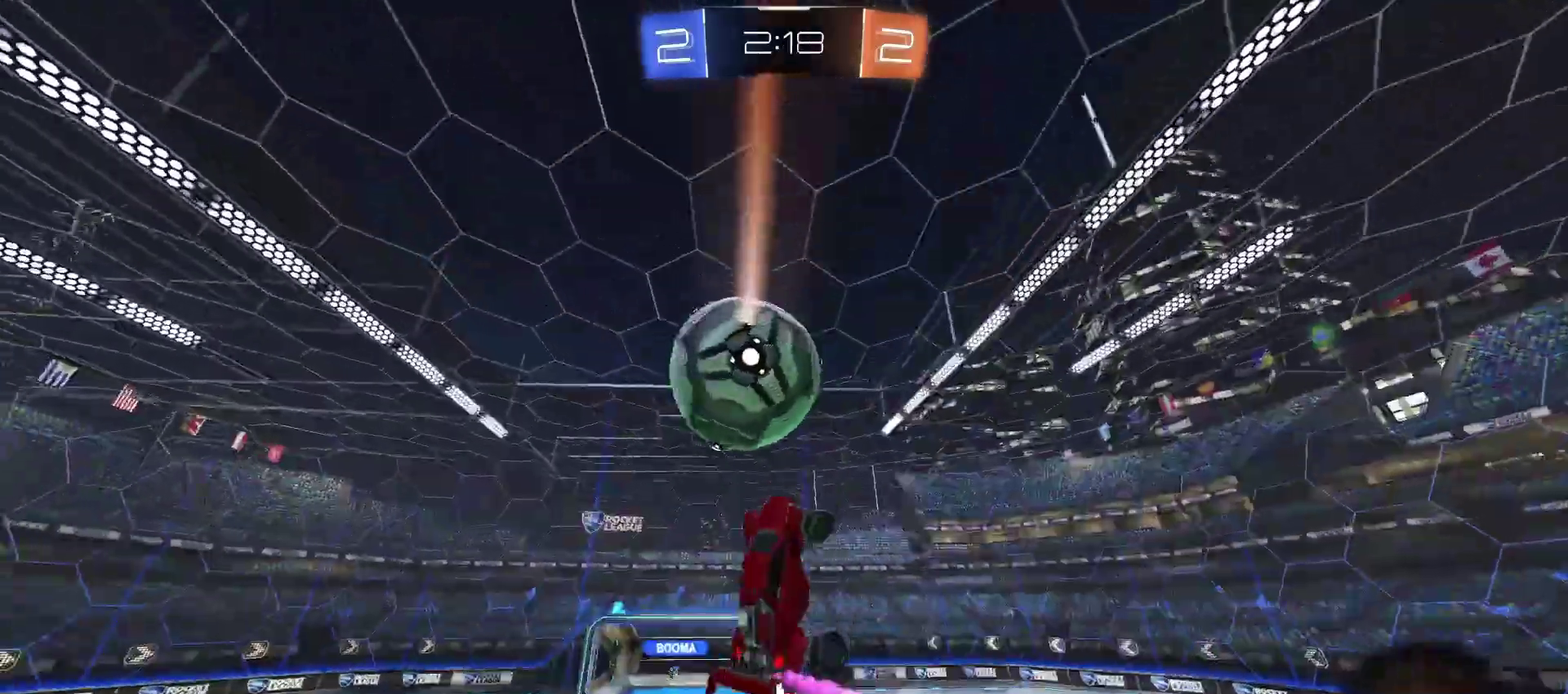
{"buttons": [], "left_stick": "center", "right_stick": "center", "events": []}
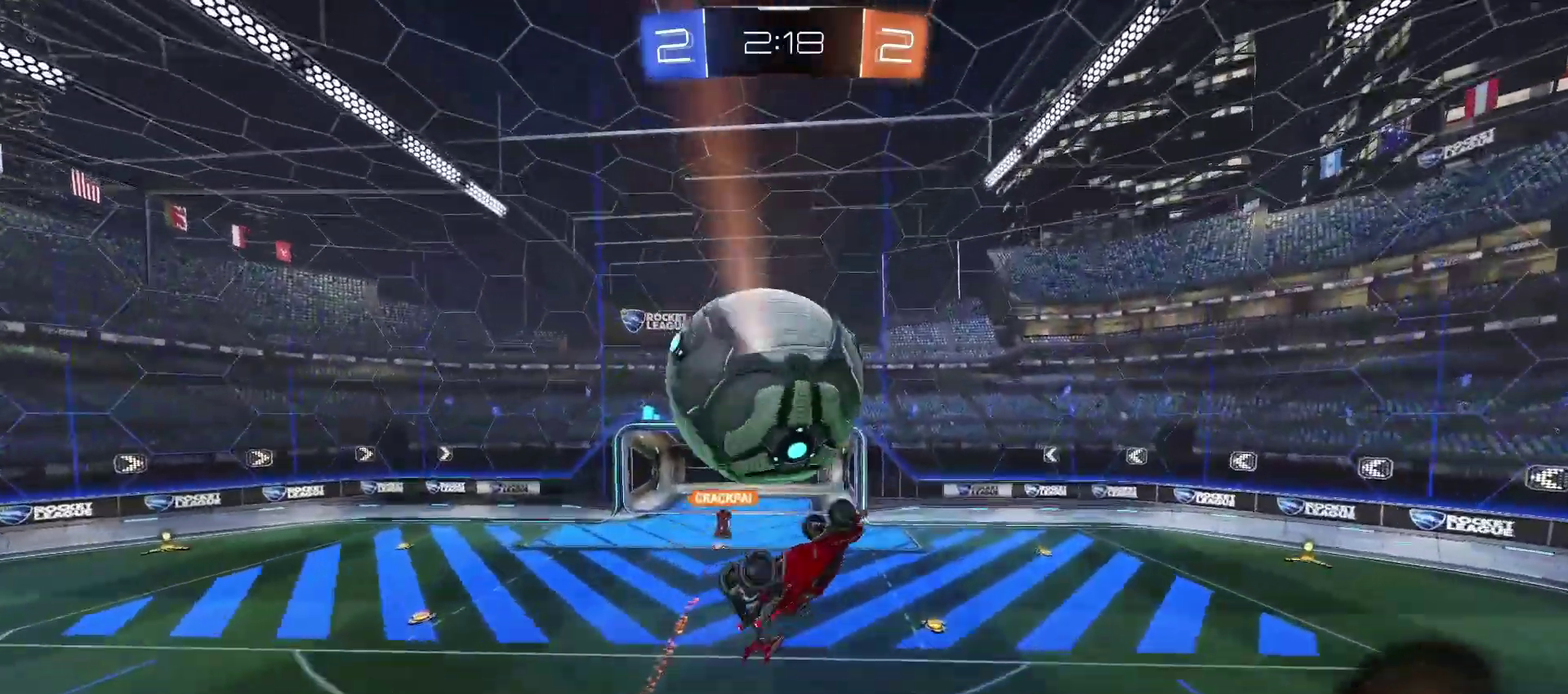
{"buttons": ["CROSS"], "left_stick": "center", "right_stick": "center", "events": [[433, "CROSS", "down"]]}
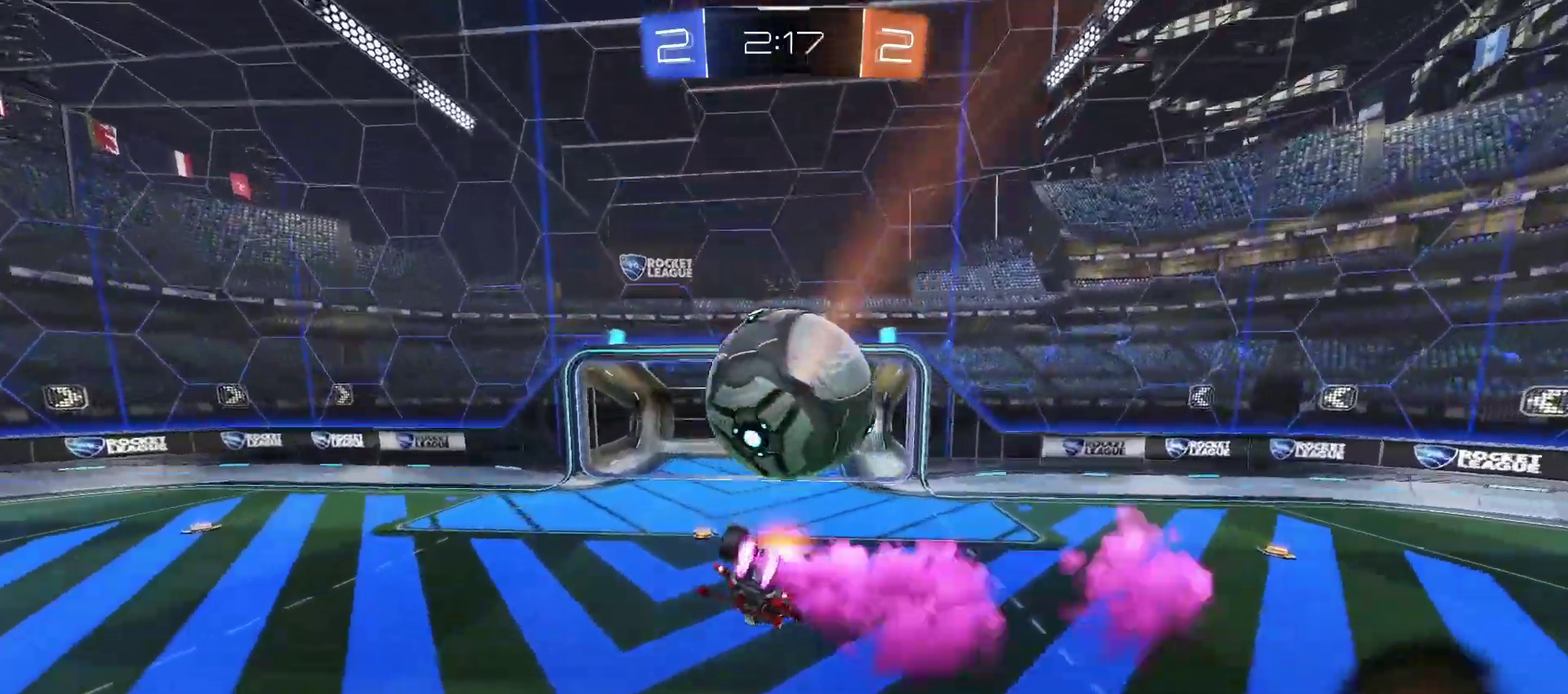
{"buttons": ["CROSS"], "left_stick": "center", "right_stick": "center", "events": [[83, "CROSS", "up"], [500, "CROSS", "down"]]}
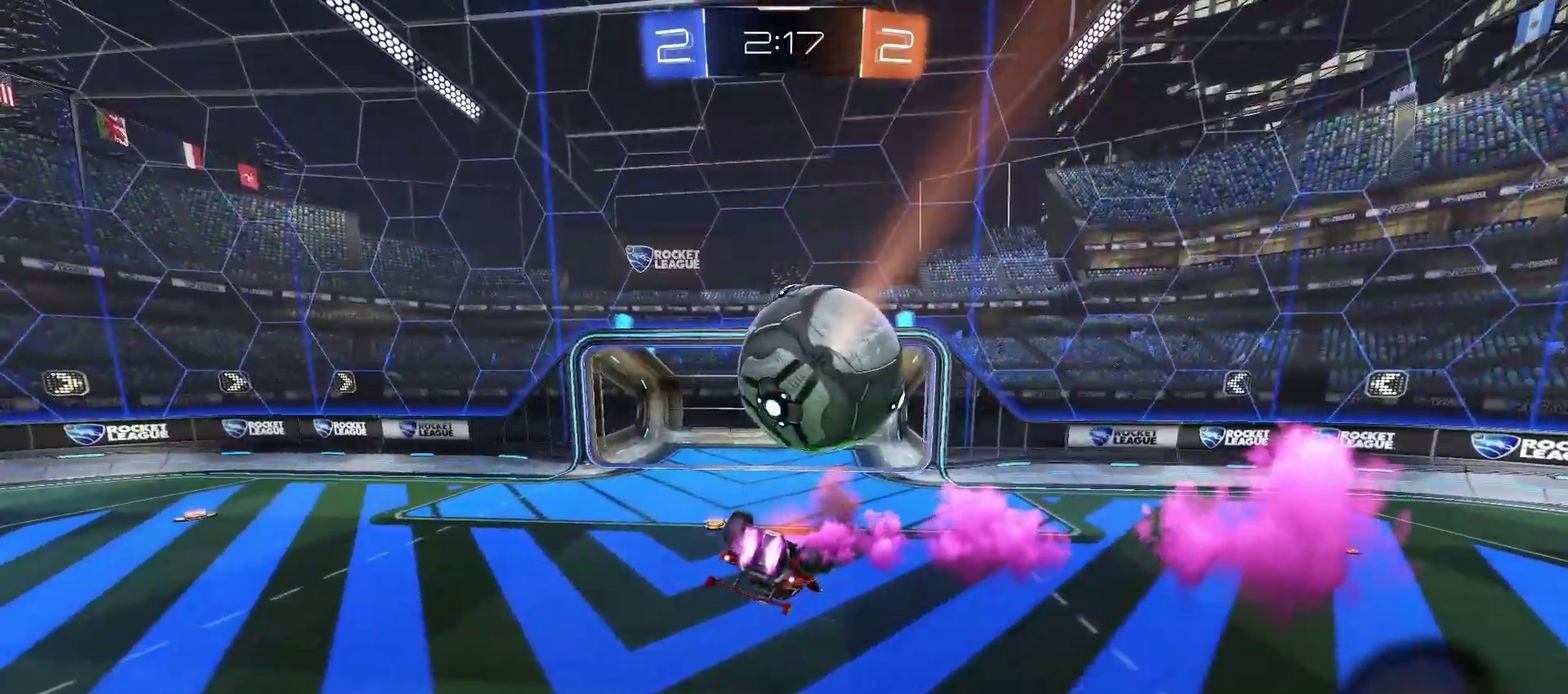
{"buttons": [], "left_stick": "center", "right_stick": "center", "events": [[117, "CROSS", "up"]]}